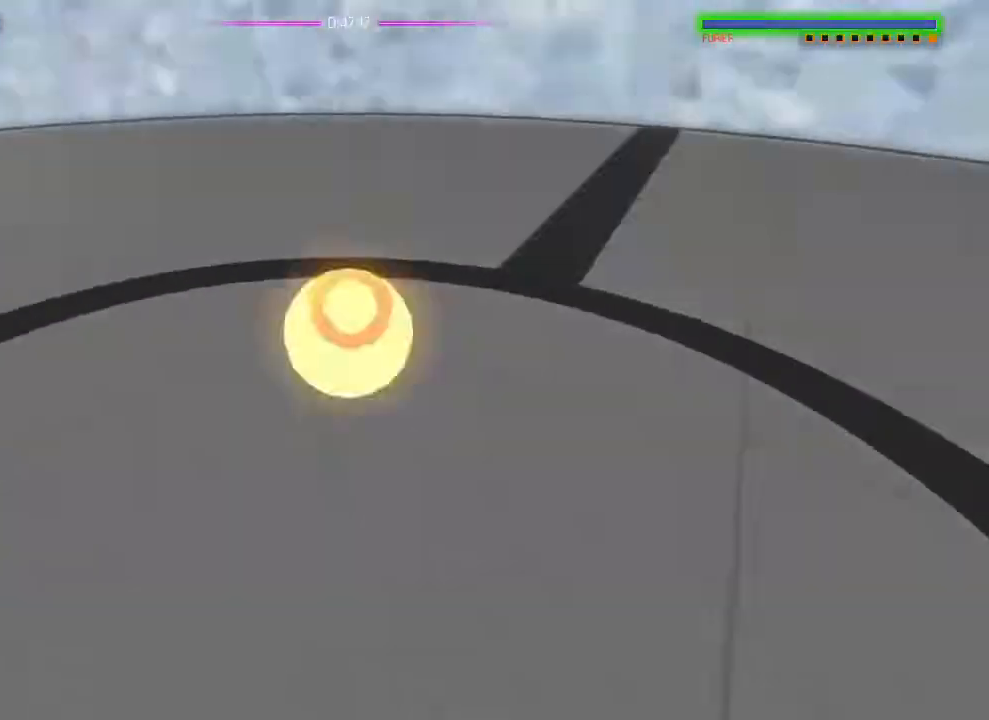
Gameplay with a controller (PlayStation layout); each line is a JSON object with the inputs held at the frame after it. "events" lists button and stick changes between this image and that frame as [ms after this image, input, new state], when the widget could be followed in between. Not read: DPAD_DOWN DPAD_LEFT DPAD_RIGHT DPAD_UP HOME L1 SELECT START.
{"buttons": [], "left_stick": "center", "right_stick": "center"}
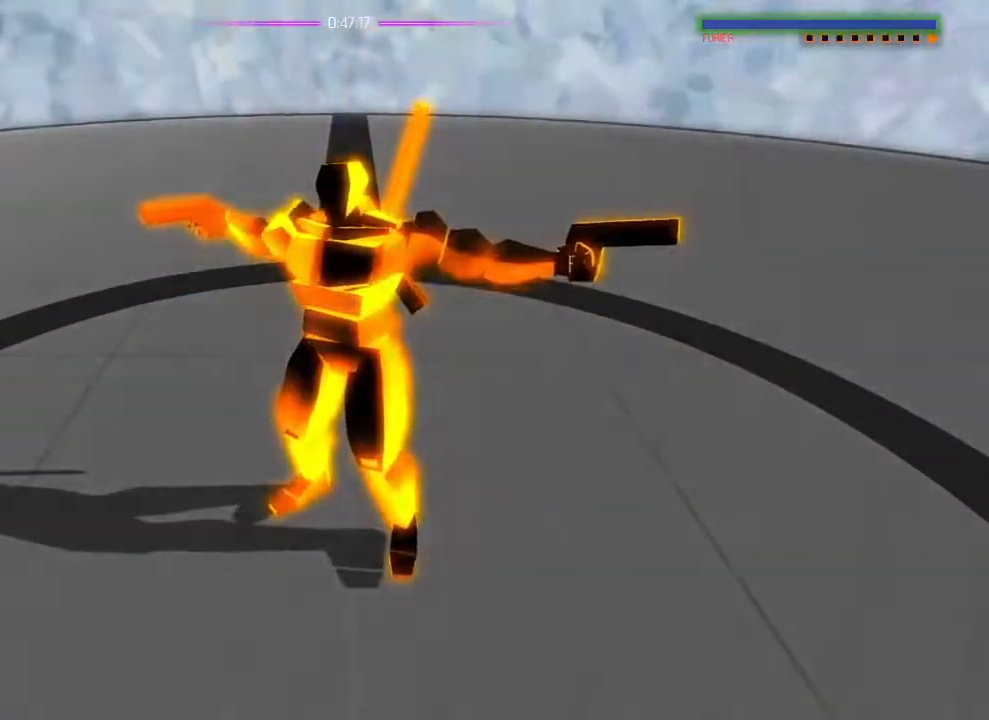
{"buttons": [], "left_stick": "center", "right_stick": "center", "events": []}
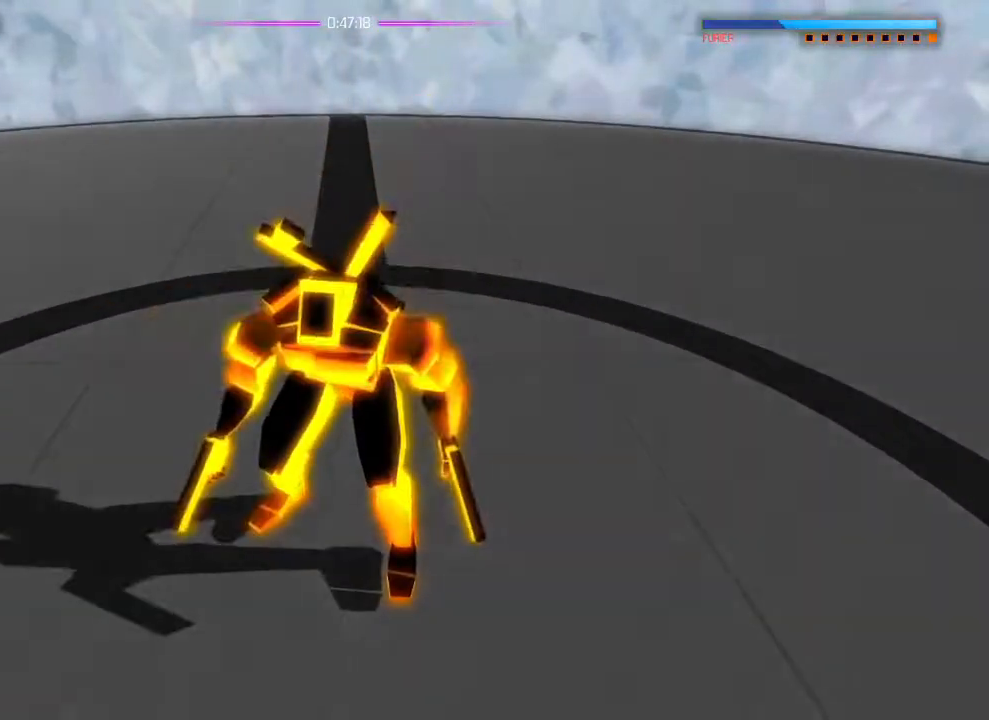
{"buttons": [], "left_stick": "center", "right_stick": "center", "events": []}
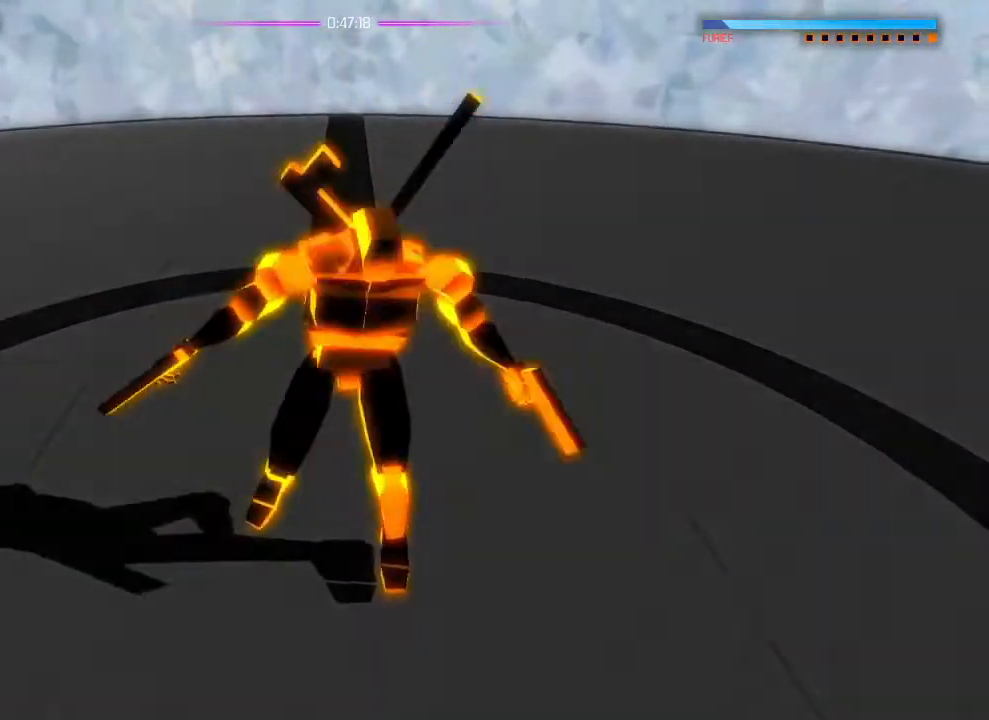
{"buttons": [], "left_stick": "center", "right_stick": "center", "events": []}
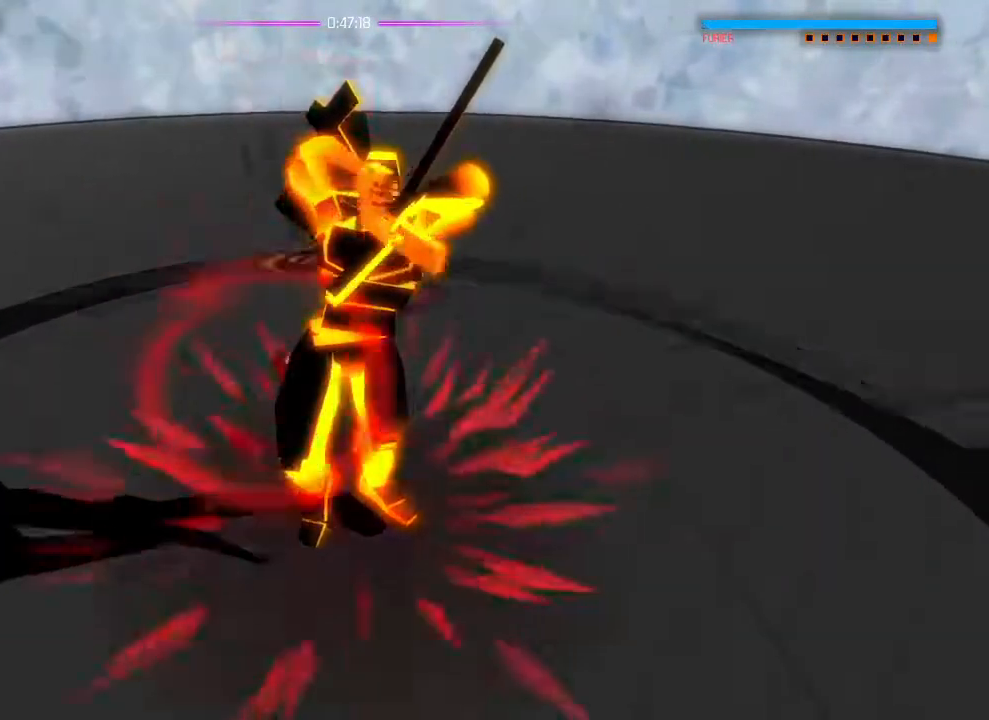
{"buttons": [], "left_stick": "center", "right_stick": "center", "events": []}
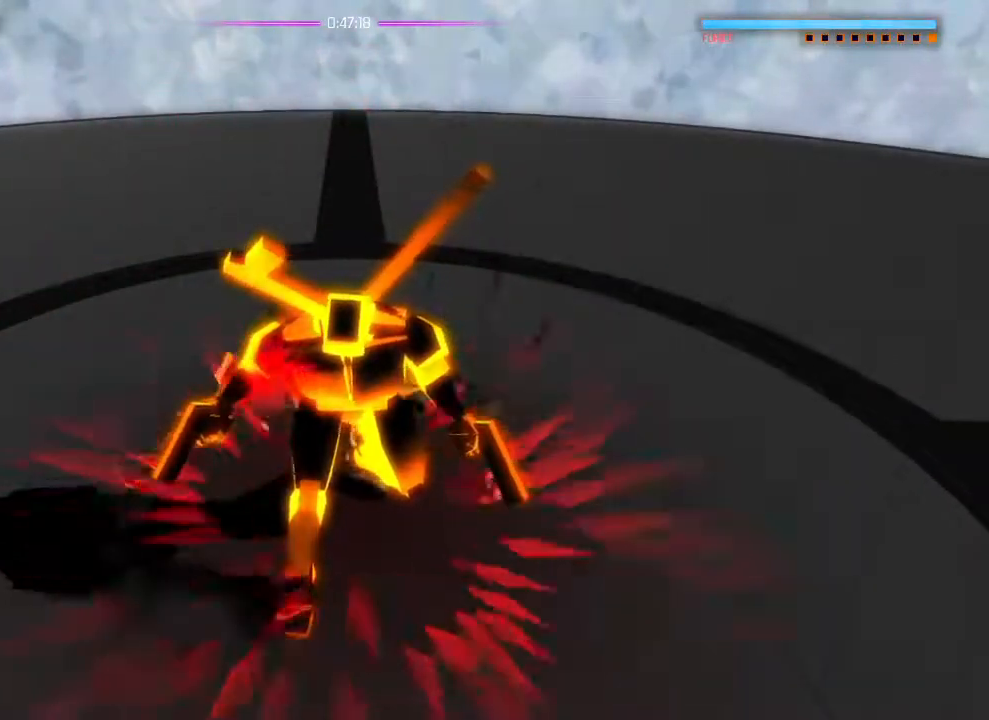
{"buttons": [], "left_stick": "center", "right_stick": "center", "events": []}
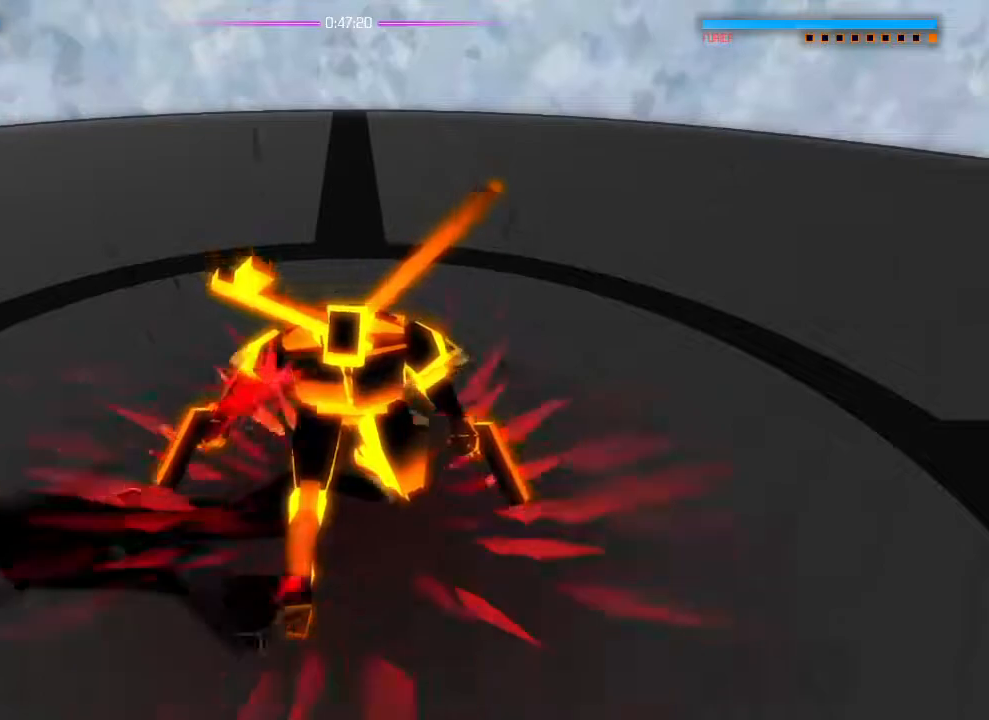
{"buttons": [], "left_stick": "down", "right_stick": "up", "events": [[84, "left_stick", "down"], [100, "right_stick", "up"]]}
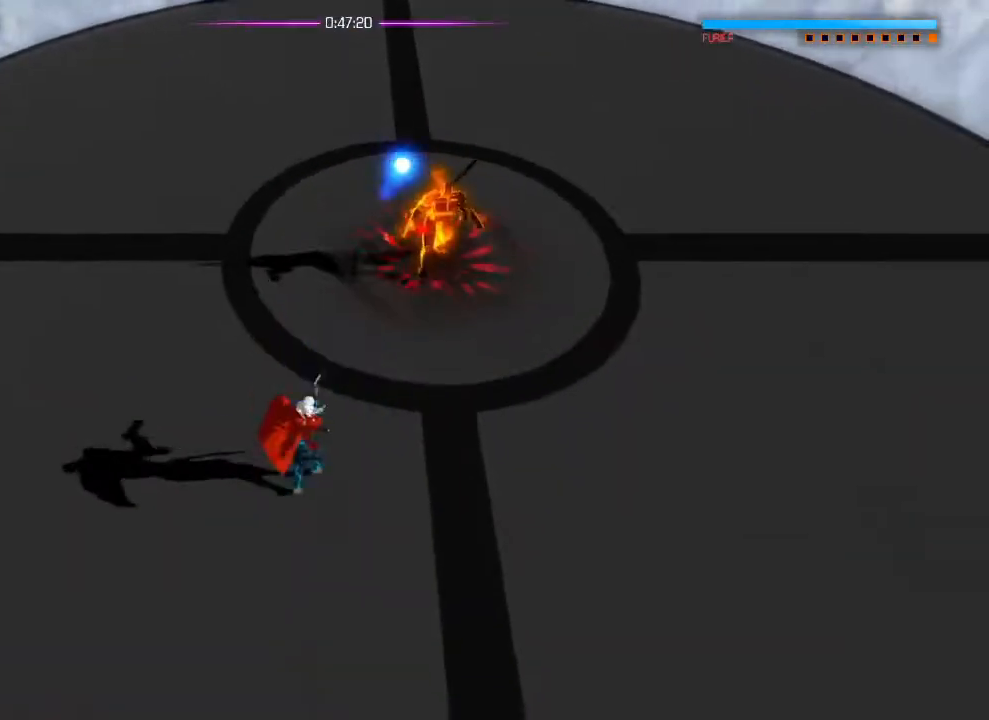
{"buttons": ["R2"], "left_stick": "down", "right_stick": "up", "events": [[500, "R2", "down"]]}